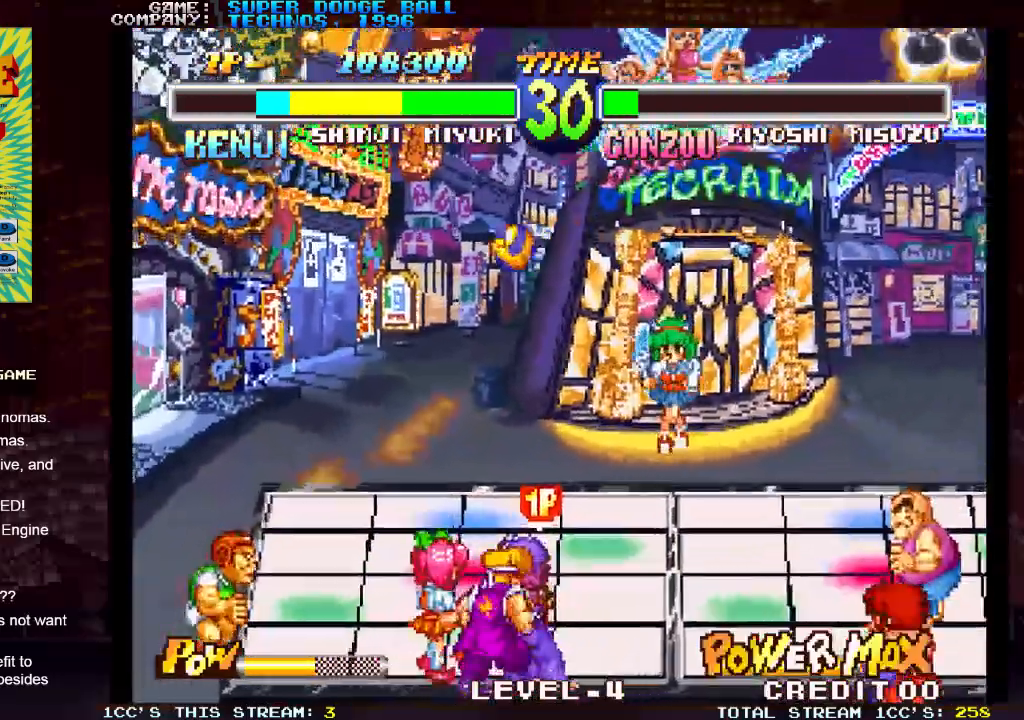
Gameplay with a controller (arcade stick); each line is a JSON object with the inputs held at the frame after it. "events" lists button and stick changes between this image and that frame as [ms after this image, input, new state], when the widget could be followed in between. Not read: L3 R3.
{"buttons": [], "left_stick": "center", "events": []}
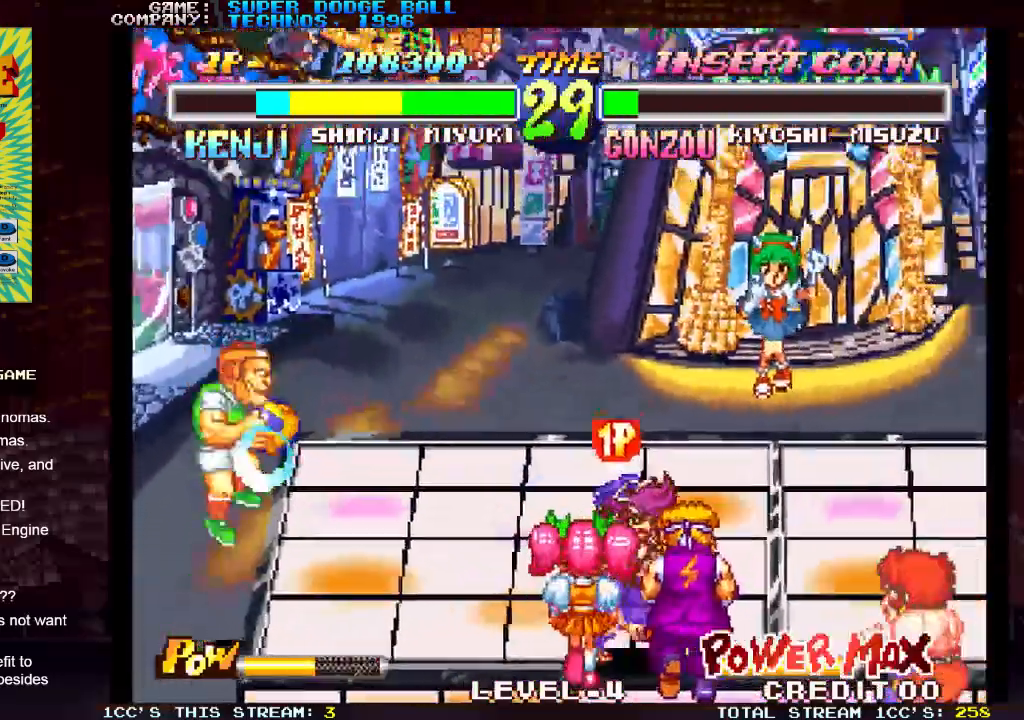
{"buttons": [], "left_stick": "up-right", "events": [[500, "left_stick", "up-right"]]}
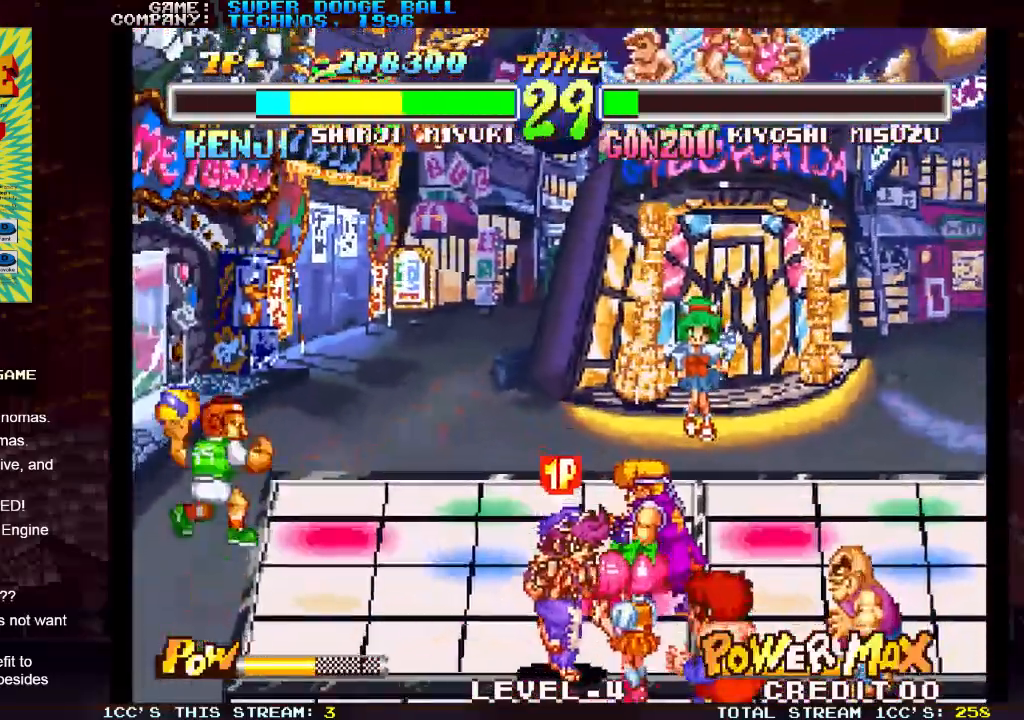
{"buttons": ["SQUARE"], "left_stick": "down-left", "events": [[317, "left_stick", "up-left"], [400, "left_stick", "down"], [450, "left_stick", "down-left"], [467, "SQUARE", "down"]]}
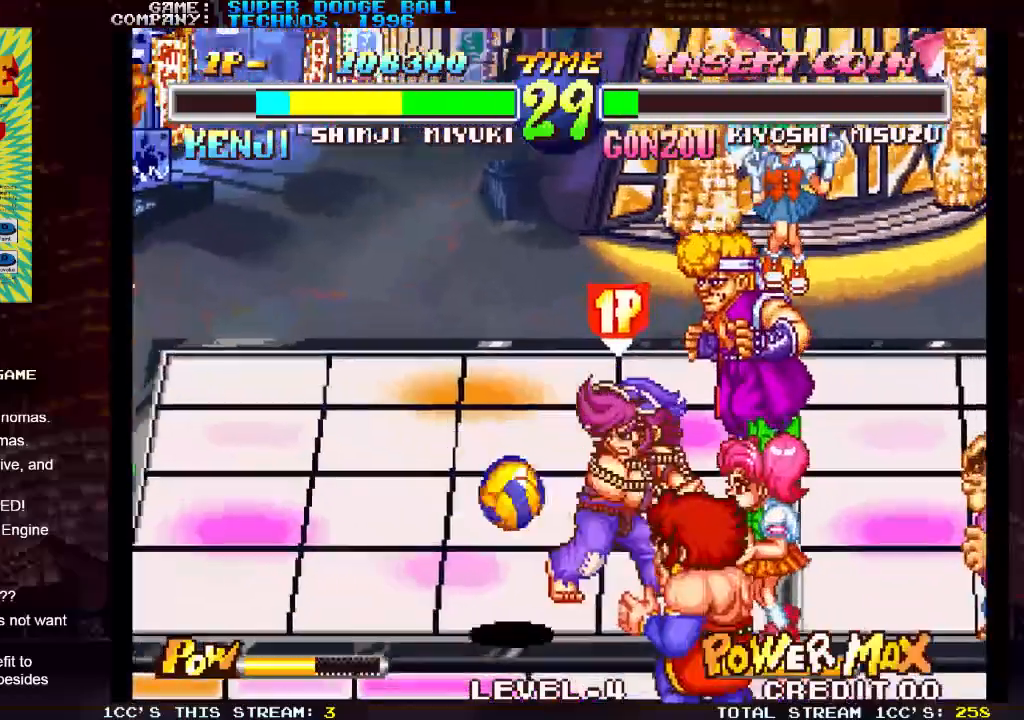
{"buttons": [], "left_stick": "center", "events": [[33, "SQUARE", "up"], [67, "left_stick", "center"]]}
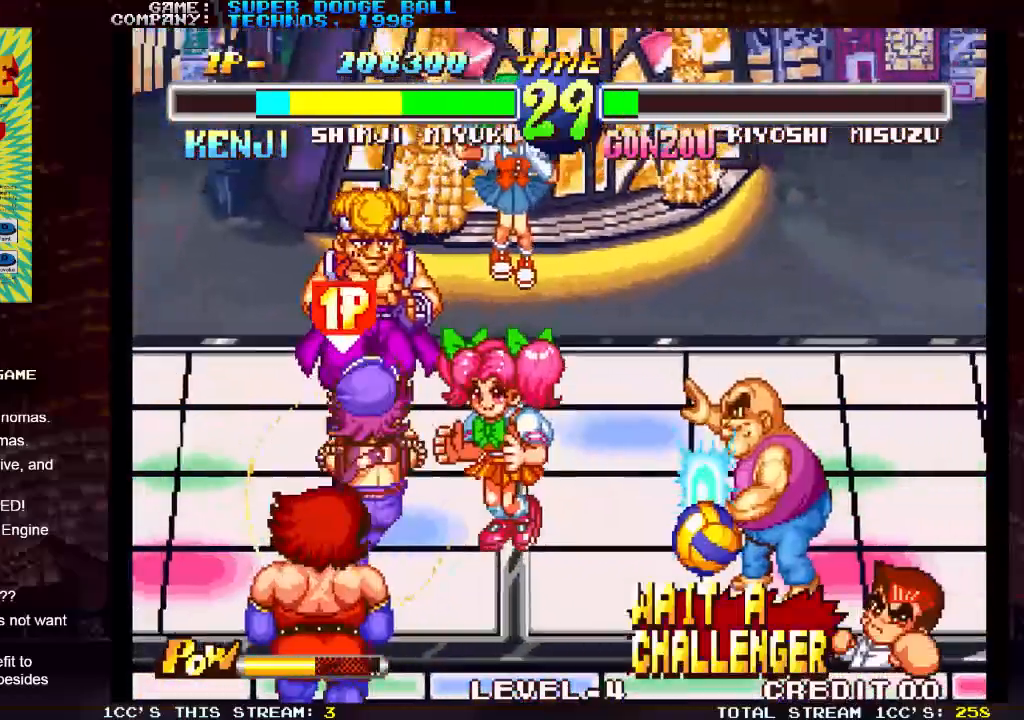
{"buttons": [], "left_stick": "center", "events": []}
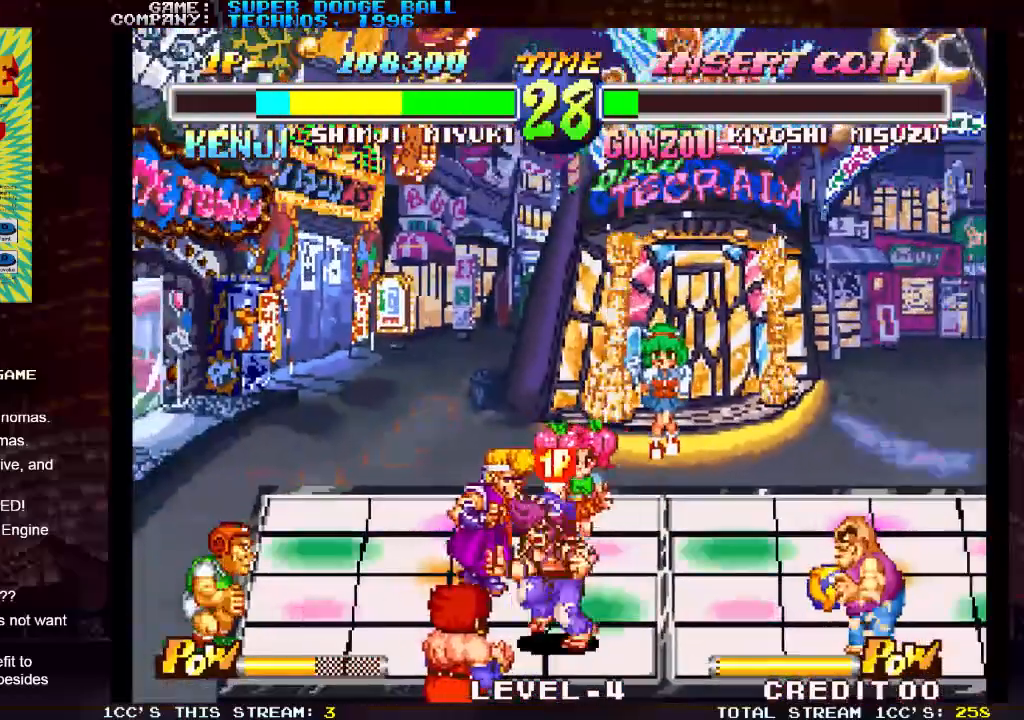
{"buttons": [], "left_stick": "left", "events": [[233, "left_stick", "left"]]}
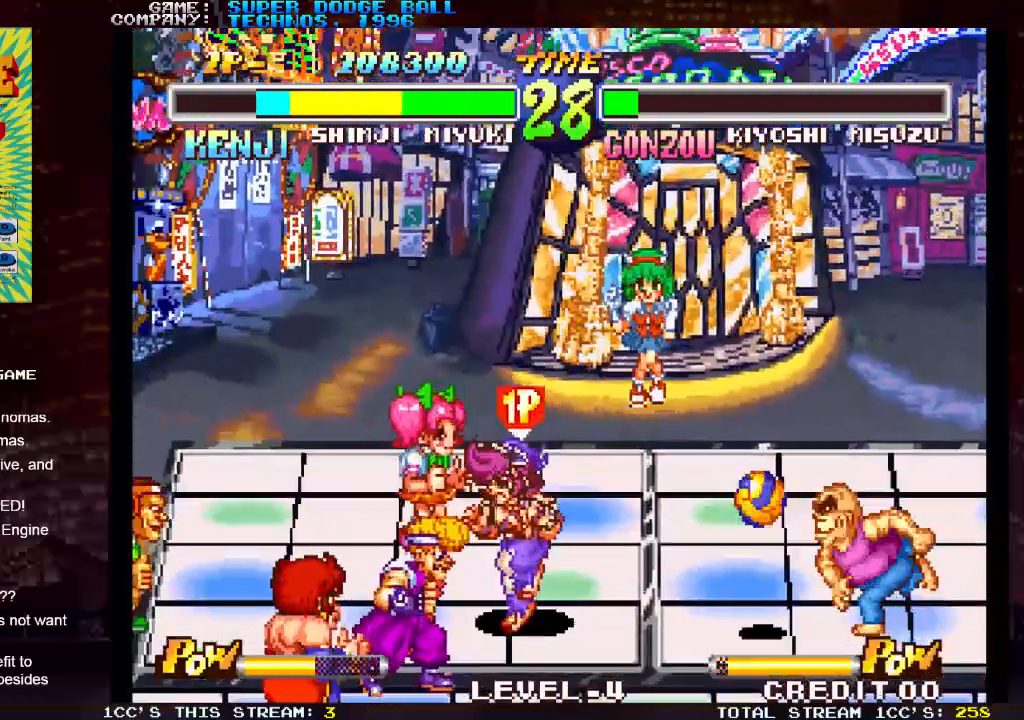
{"buttons": [], "left_stick": "center", "events": [[133, "SQUARE", "down"], [167, "SQUARE", "up"], [233, "SQUARE", "down"], [317, "SQUARE", "up"], [500, "left_stick", "center"]]}
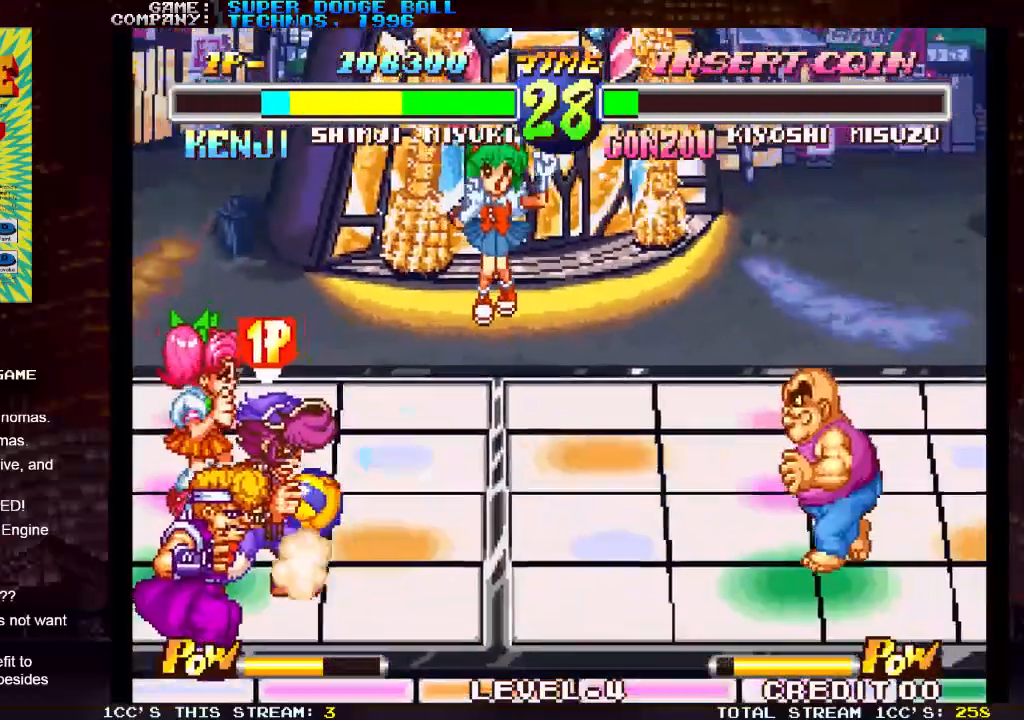
{"buttons": [], "left_stick": "up", "events": [[500, "left_stick", "up"]]}
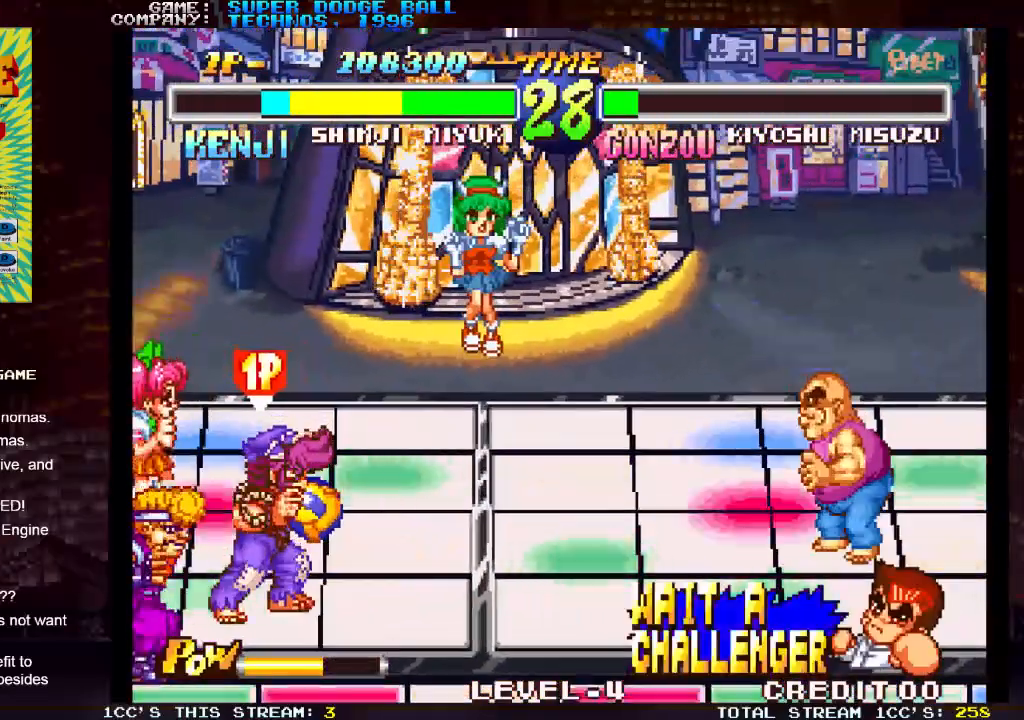
{"buttons": [], "left_stick": "center", "events": [[317, "left_stick", "left"], [467, "left_stick", "center"]]}
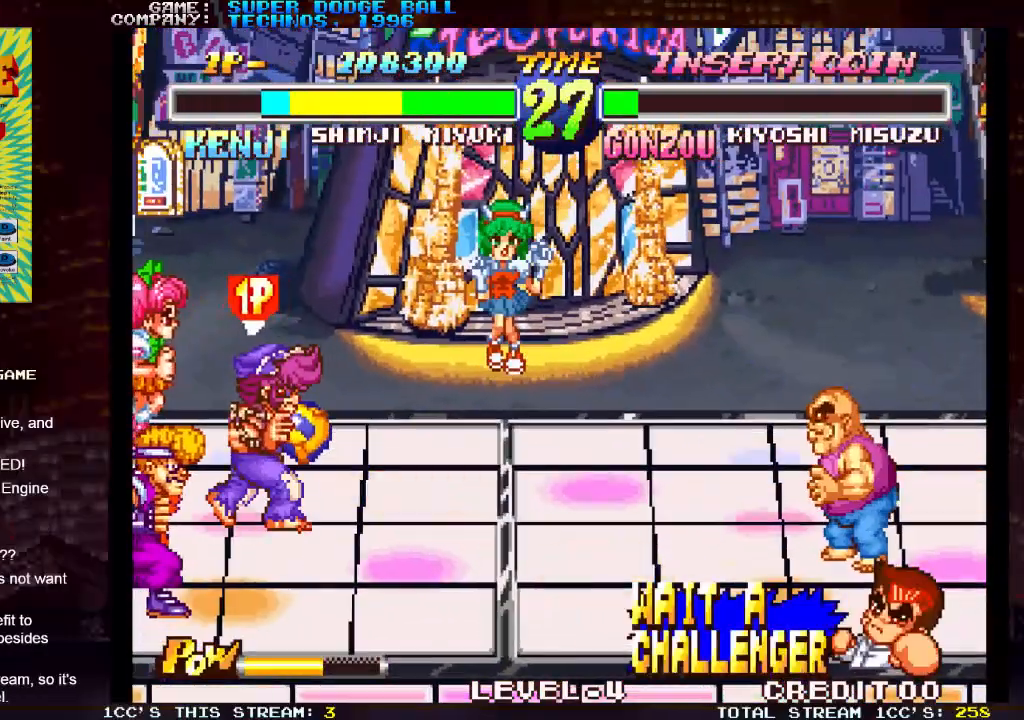
{"buttons": [], "left_stick": "center", "events": [[100, "left_stick", "down"], [233, "left_stick", "center"]]}
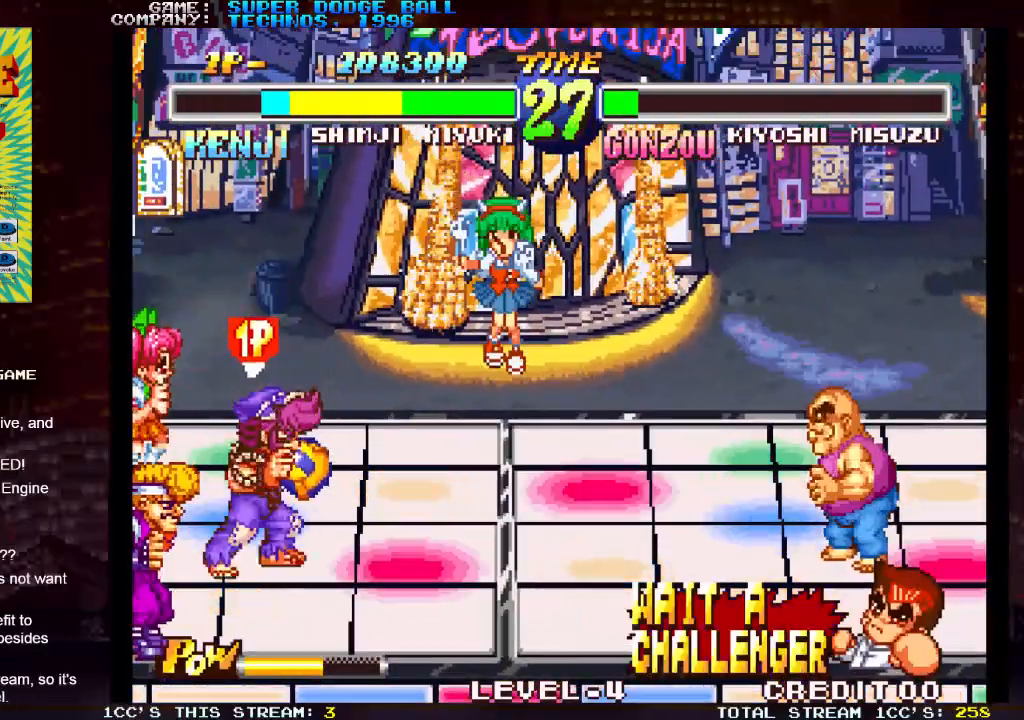
{"buttons": [], "left_stick": "center", "events": []}
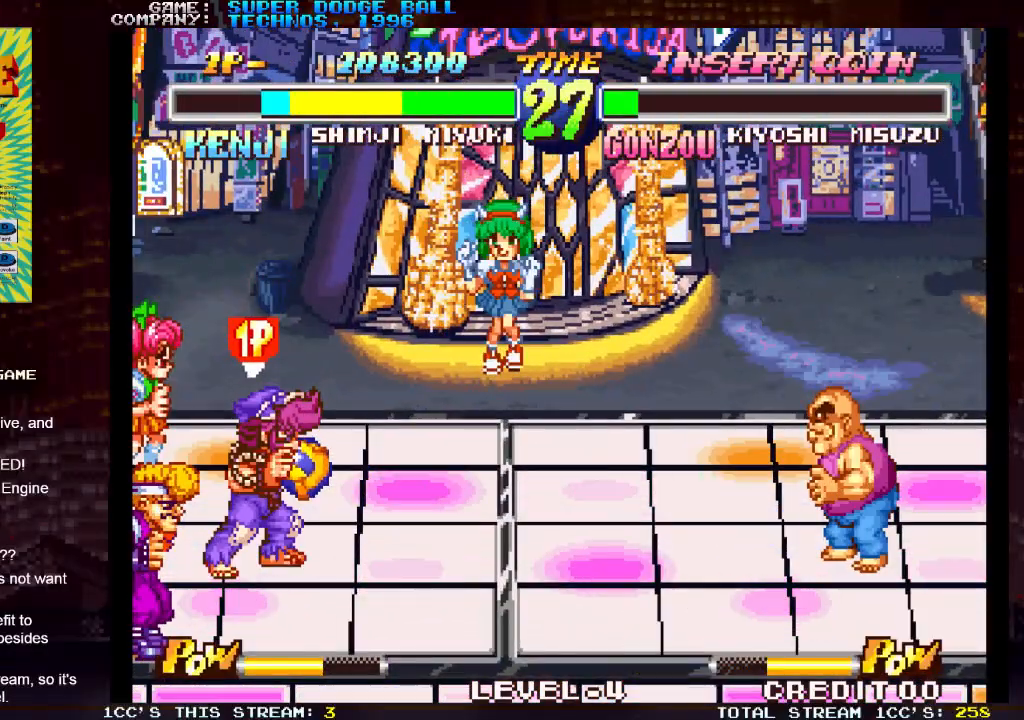
{"buttons": [], "left_stick": "center", "events": []}
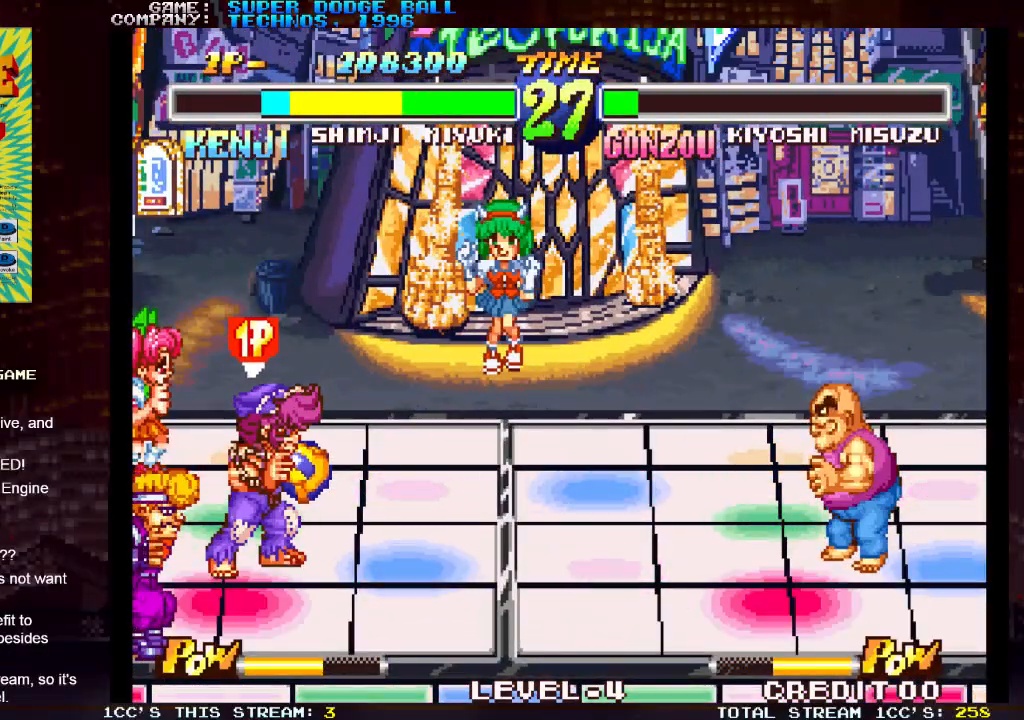
{"buttons": [], "left_stick": "center", "events": []}
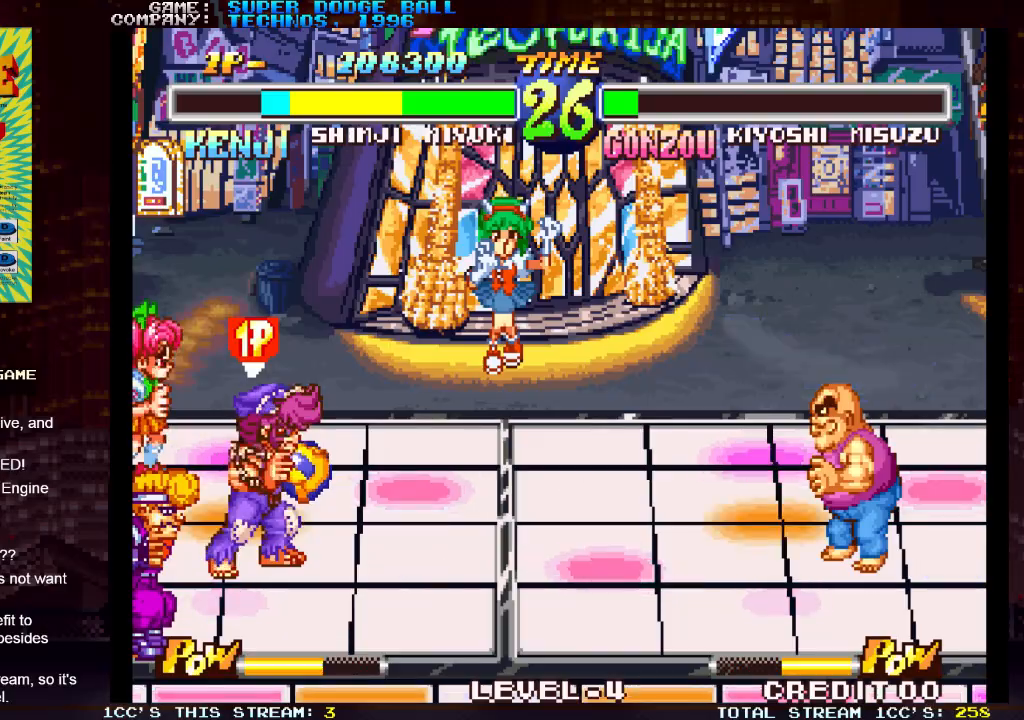
{"buttons": [], "left_stick": "down", "events": [[483, "left_stick", "down"]]}
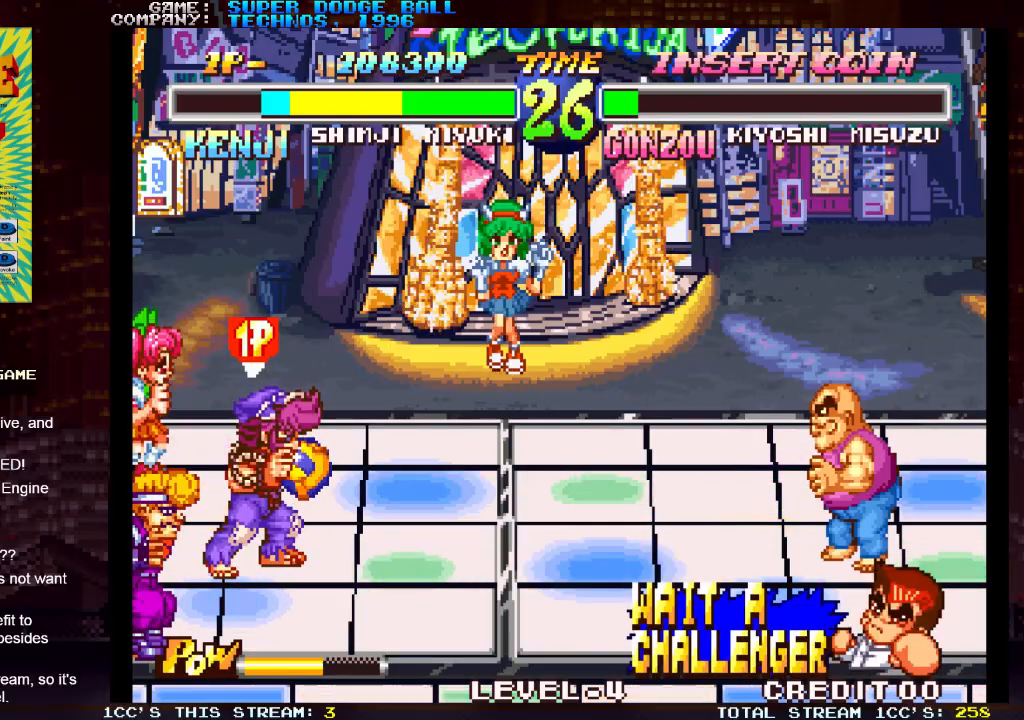
{"buttons": [], "left_stick": "center", "events": [[117, "left_stick", "right"], [133, "SQUARE", "down"], [183, "left_stick", "center"], [217, "SQUARE", "up"]]}
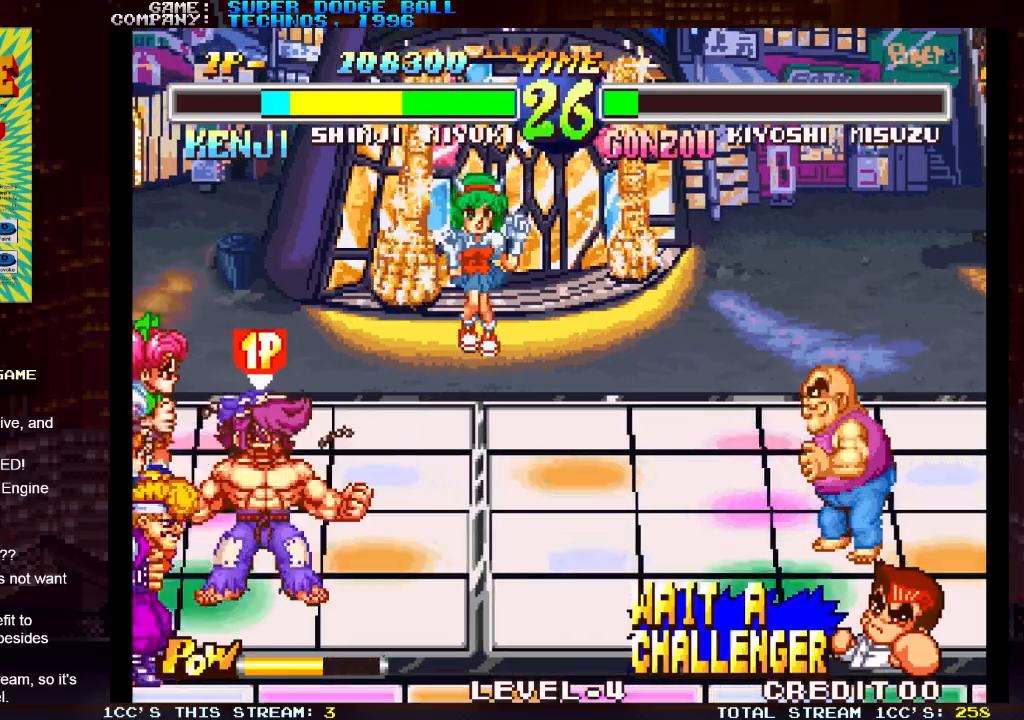
{"buttons": [], "left_stick": "center", "events": []}
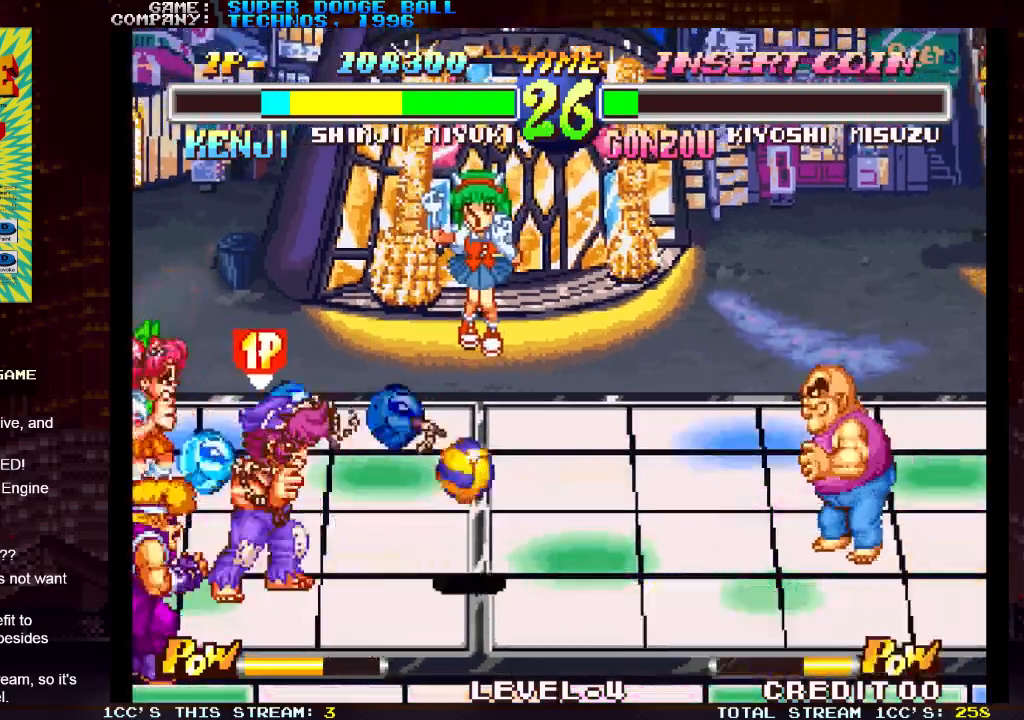
{"buttons": [], "left_stick": "center", "events": []}
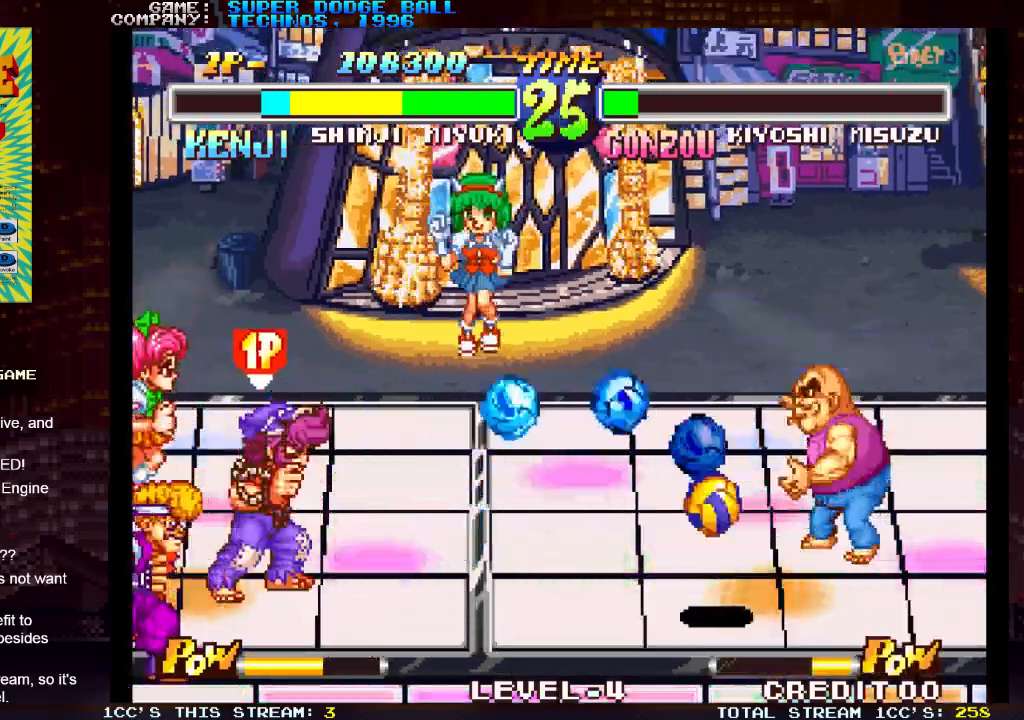
{"buttons": [], "left_stick": "center", "events": []}
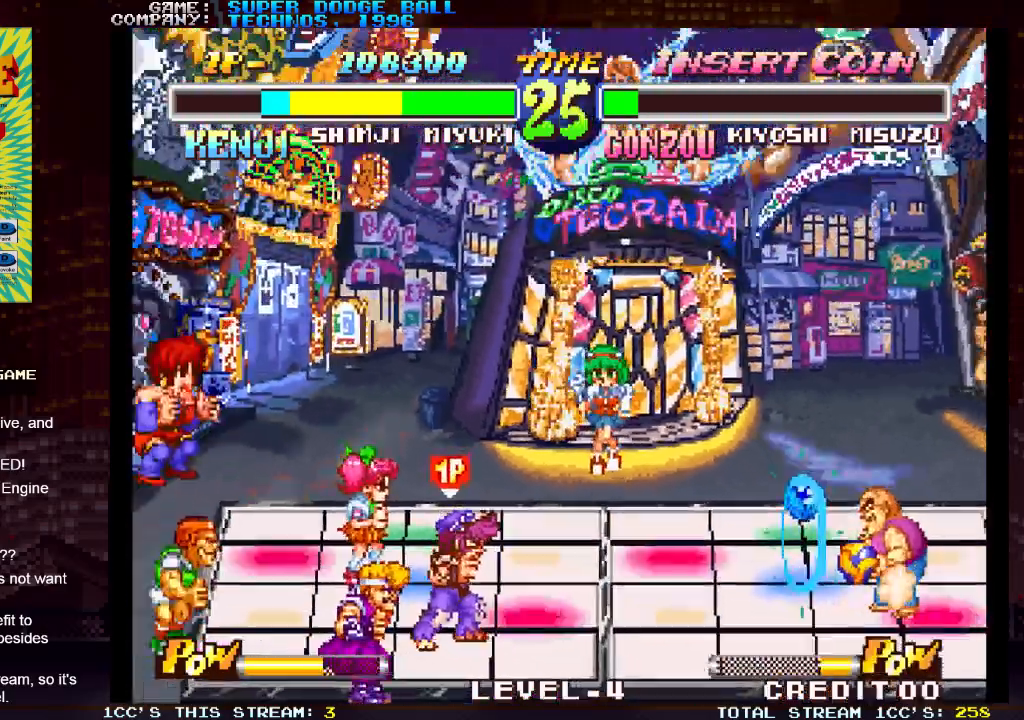
{"buttons": [], "left_stick": "center", "events": [[233, "left_stick", "up"], [383, "left_stick", "center"]]}
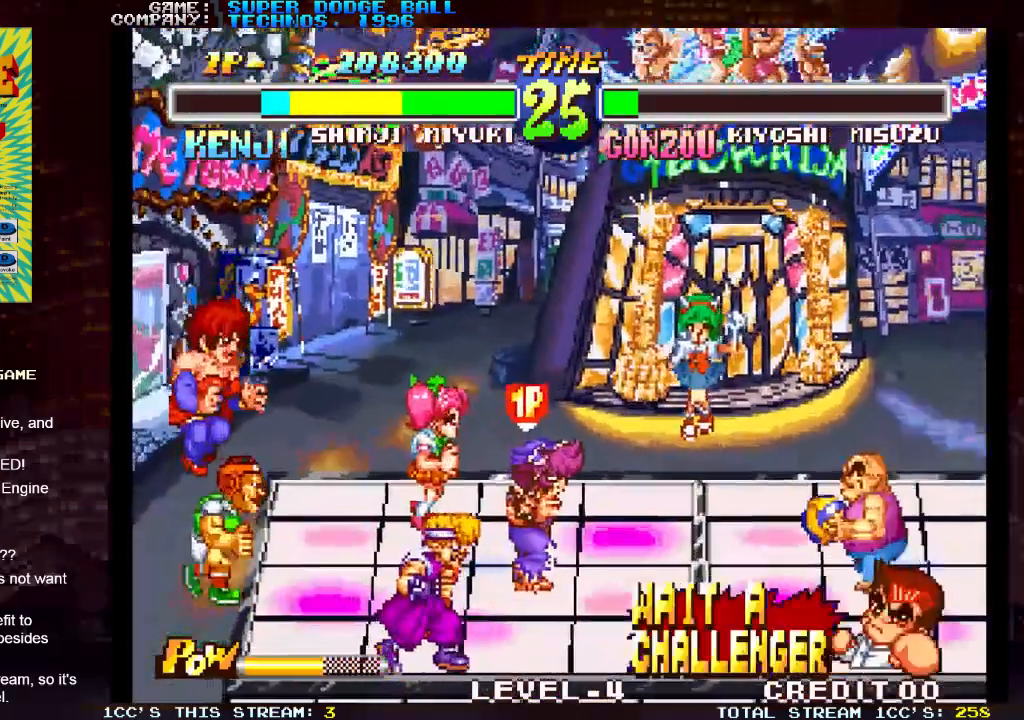
{"buttons": ["SQUARE"], "left_stick": "center"}
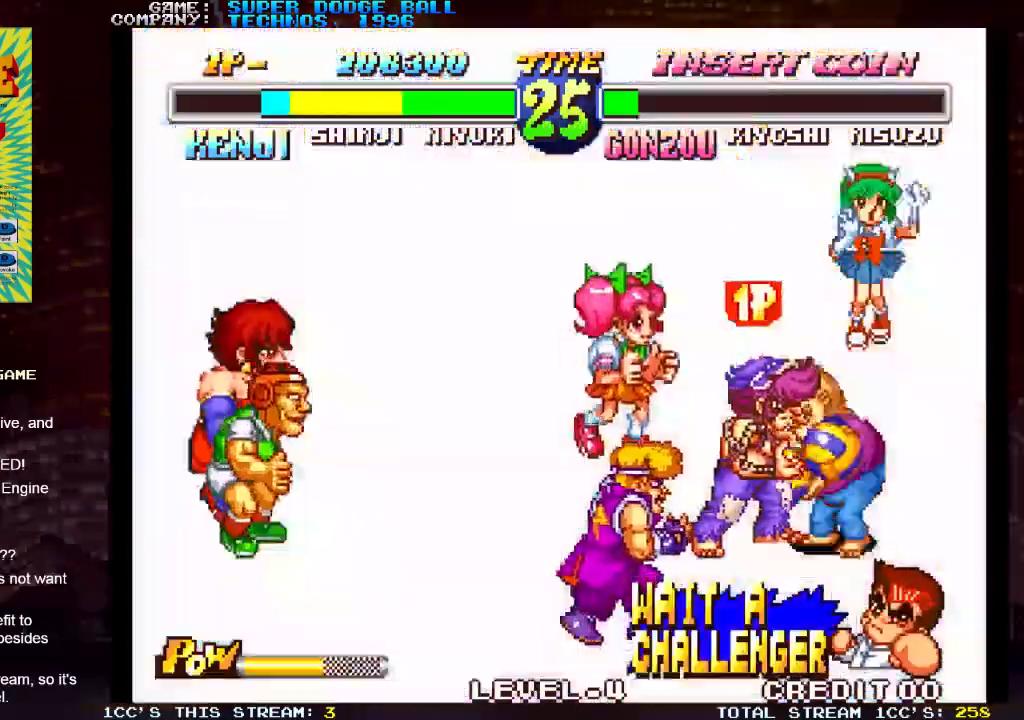
{"buttons": ["CROSS", "SQUARE"], "left_stick": "center"}
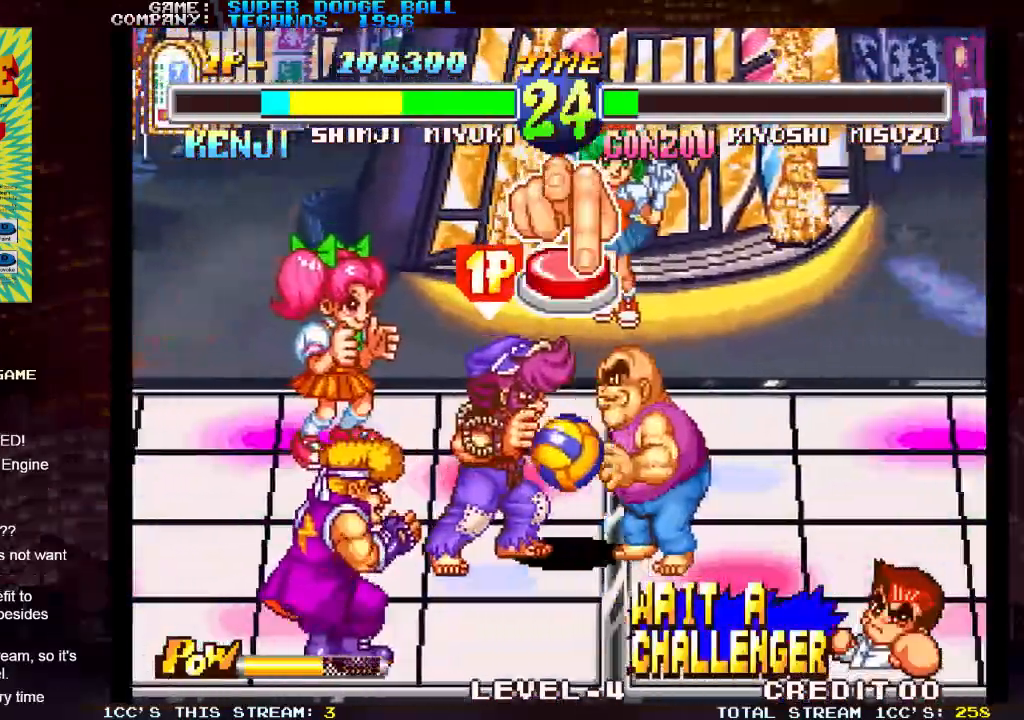
{"buttons": ["CROSS"], "left_stick": "center", "events": [[33, "SQUARE", "up"], [83, "CROSS", "up"], [83, "SQUARE", "down"], [117, "SQUARE", "up"], [133, "SQUARE", "down"], [183, "SQUARE", "up"], [217, "SQUARE", "down"], [333, "SQUARE", "up"], [350, "SQUARE", "down"], [400, "CROSS", "down"], [400, "SQUARE", "up"], [417, "SQUARE", "down"], [467, "SQUARE", "up"]]}
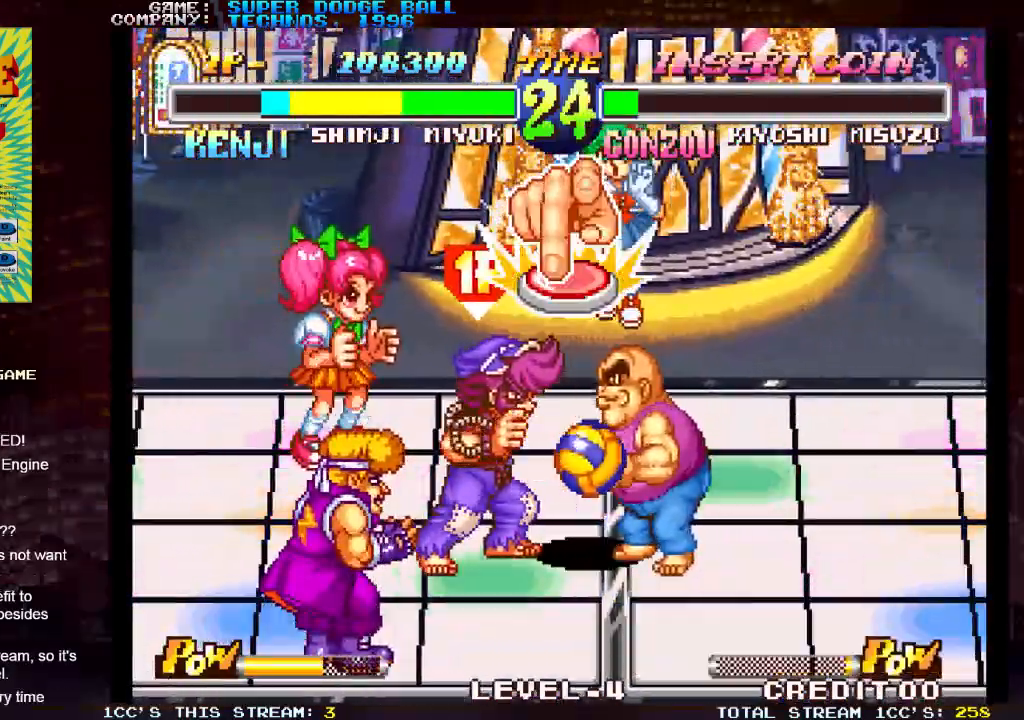
{"buttons": [], "left_stick": "center", "events": [[17, "CROSS", "up"], [17, "SQUARE", "down"], [67, "SQUARE", "up"], [100, "SQUARE", "down"], [133, "SQUARE", "up"], [183, "SQUARE", "down"], [233, "SQUARE", "up"], [267, "SQUARE", "down"], [317, "SQUARE", "up"], [350, "SQUARE", "down"], [400, "SQUARE", "up"], [417, "SQUARE", "down"], [467, "SQUARE", "up"]]}
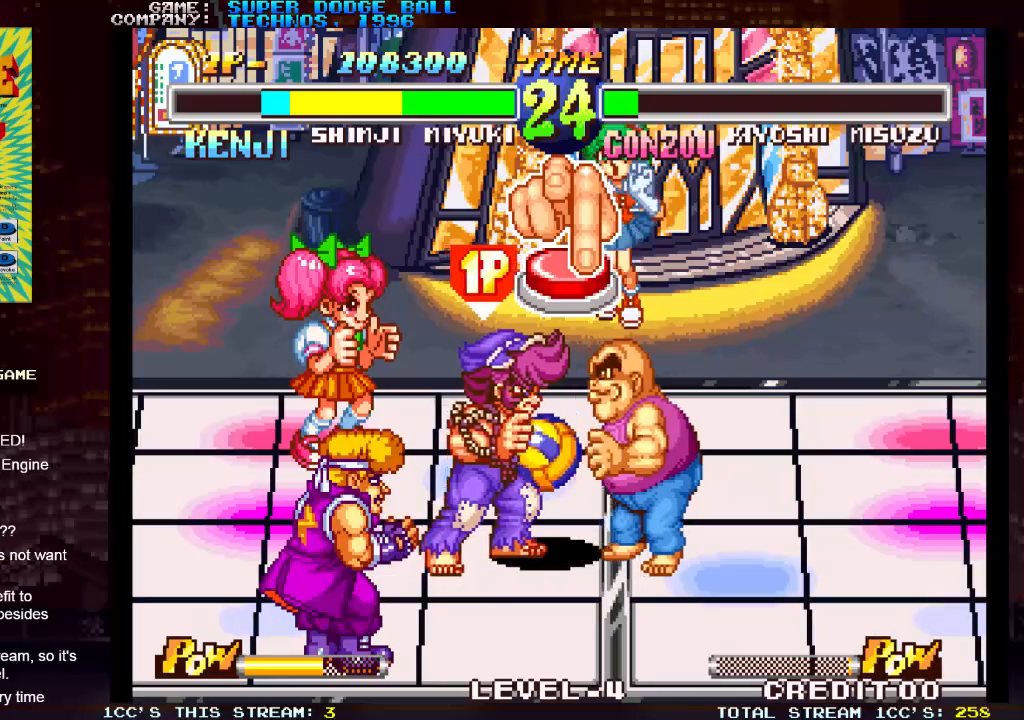
{"buttons": ["SQUARE"], "left_stick": "center", "events": [[17, "SQUARE", "down"], [67, "SQUARE", "up"], [100, "SQUARE", "down"], [133, "SQUARE", "up"], [183, "SQUARE", "down"], [217, "SQUARE", "up"], [250, "SQUARE", "down"], [283, "SQUARE", "up"], [350, "SQUARE", "down"], [383, "SQUARE", "up"], [417, "SQUARE", "down"], [450, "SQUARE", "up"], [500, "SQUARE", "down"]]}
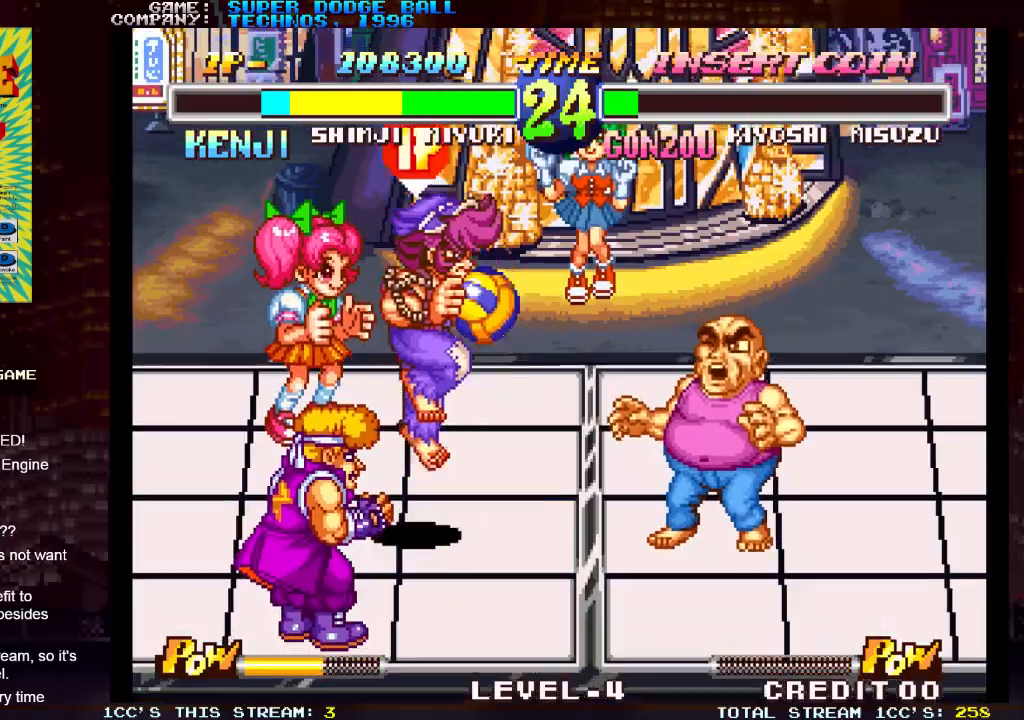
{"buttons": [], "left_stick": "center", "events": [[33, "SQUARE", "up"], [67, "SQUARE", "down"], [117, "SQUARE", "up"], [150, "SQUARE", "down"], [200, "SQUARE", "up"], [233, "SQUARE", "down"], [267, "SQUARE", "up"]]}
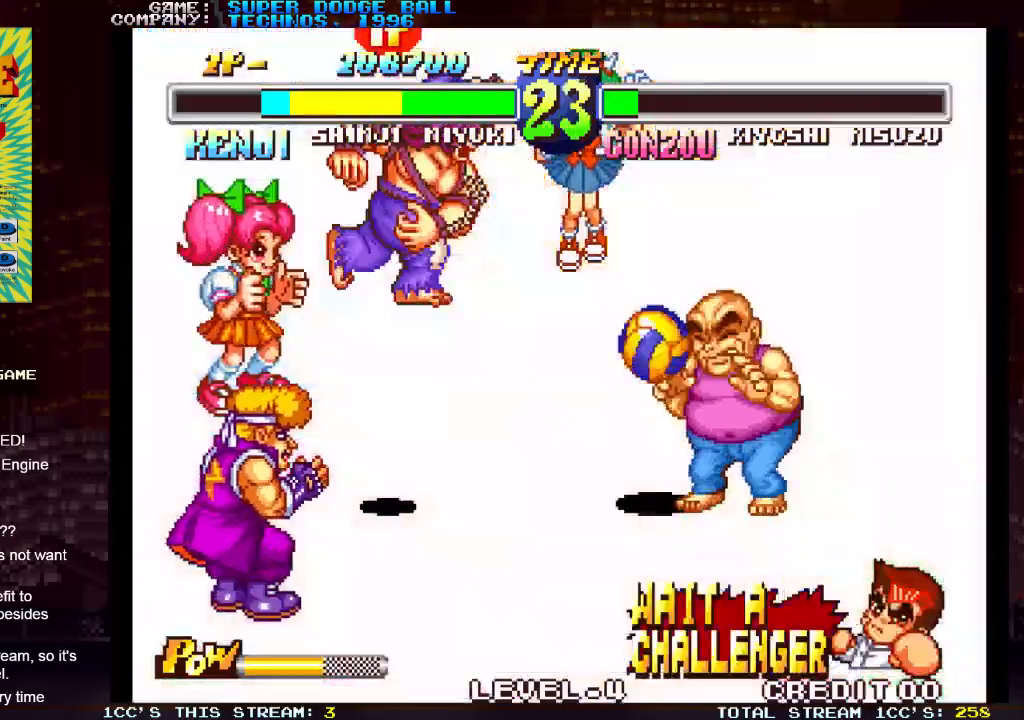
{"buttons": [], "left_stick": "center", "events": []}
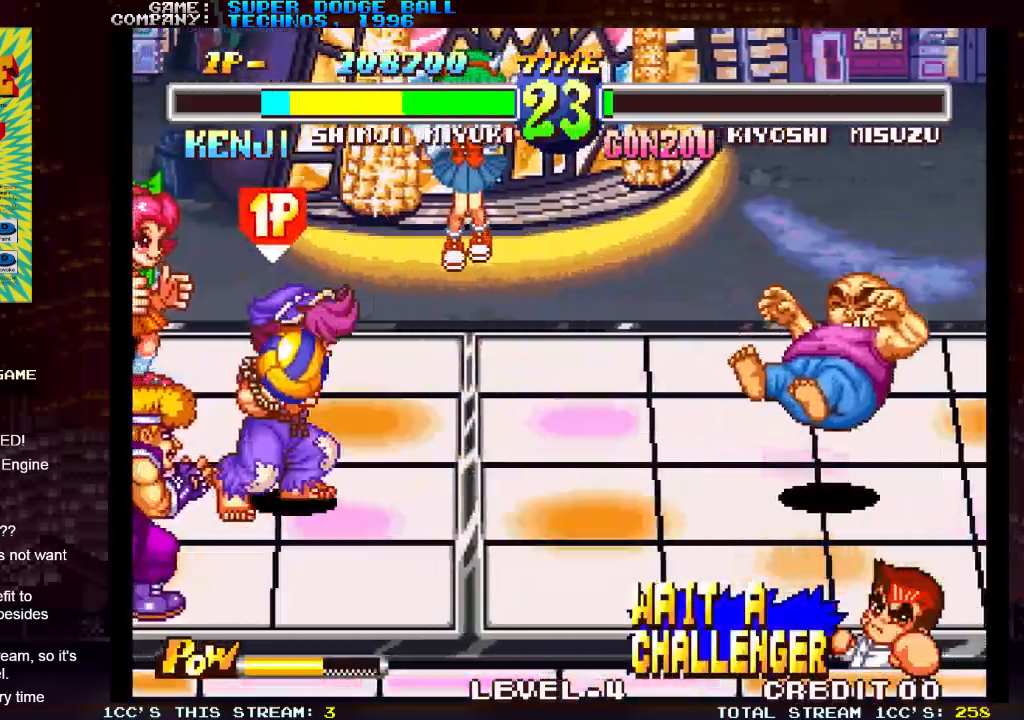
{"buttons": ["R1"], "left_stick": "right"}
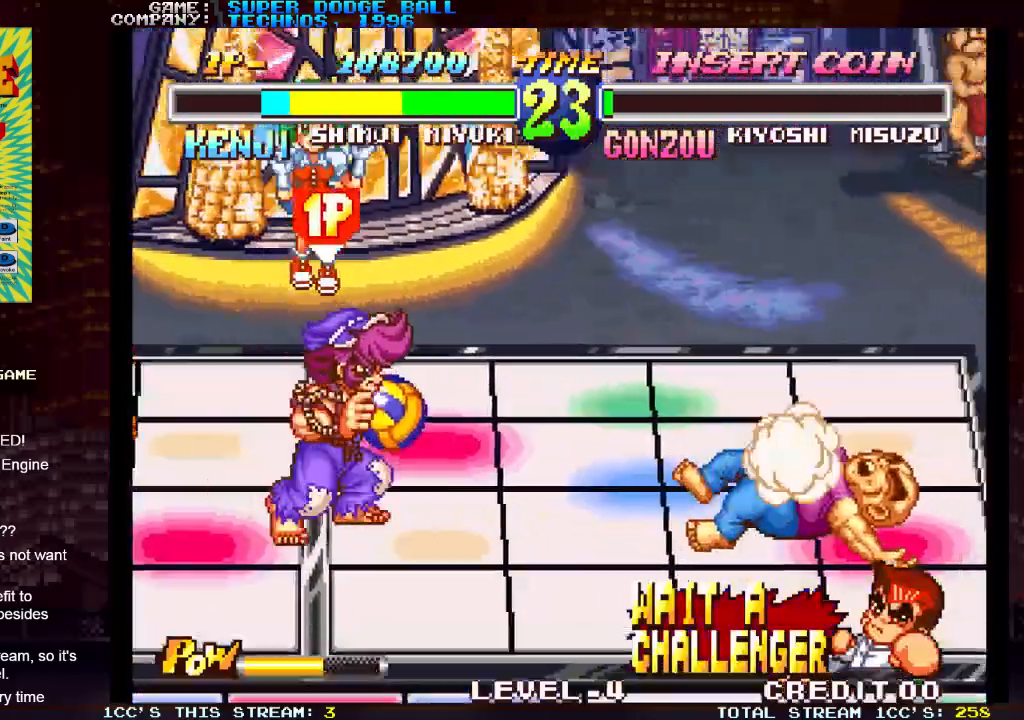
{"buttons": [], "left_stick": "center", "events": [[50, "R1", "up"], [100, "SQUARE", "down"], [167, "SQUARE", "up"], [383, "left_stick", "center"]]}